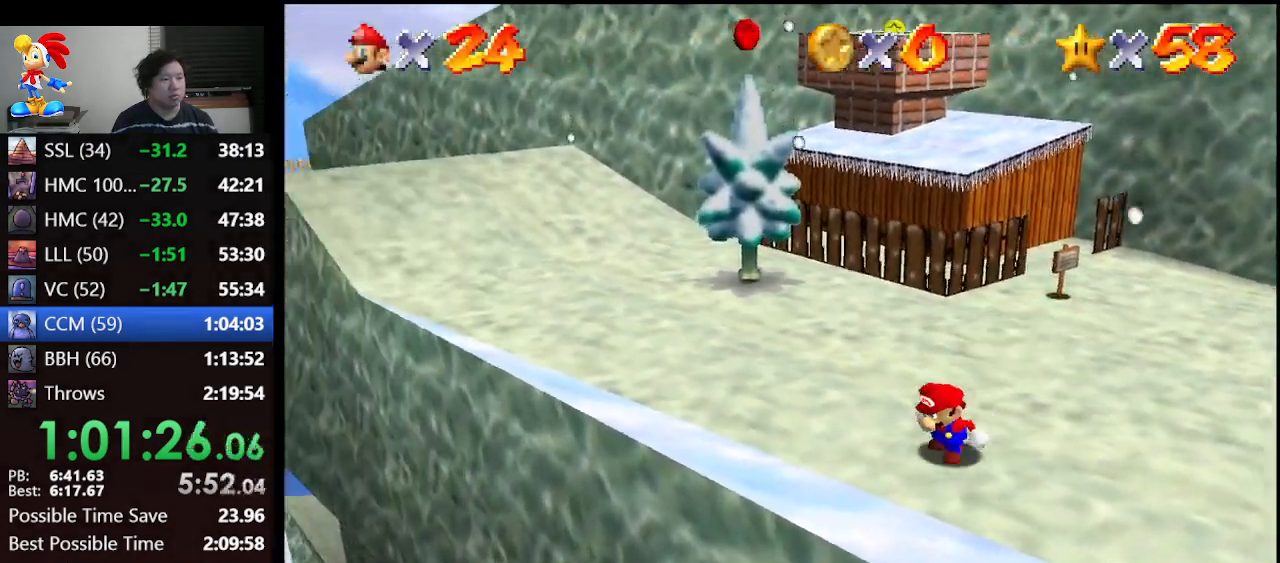
Gameplay with a controller (Nintendo layout); each line is a JSON object with the inputs held at the frame after it. "events" lists button and stick changes between this image and that frame as [ms after this image, input, new state], when the widget could be followed in between. Not read: L1 L3 R3.
{"buttons": [], "left_stick": "down-left", "events": [[300, "A", "up"]]}
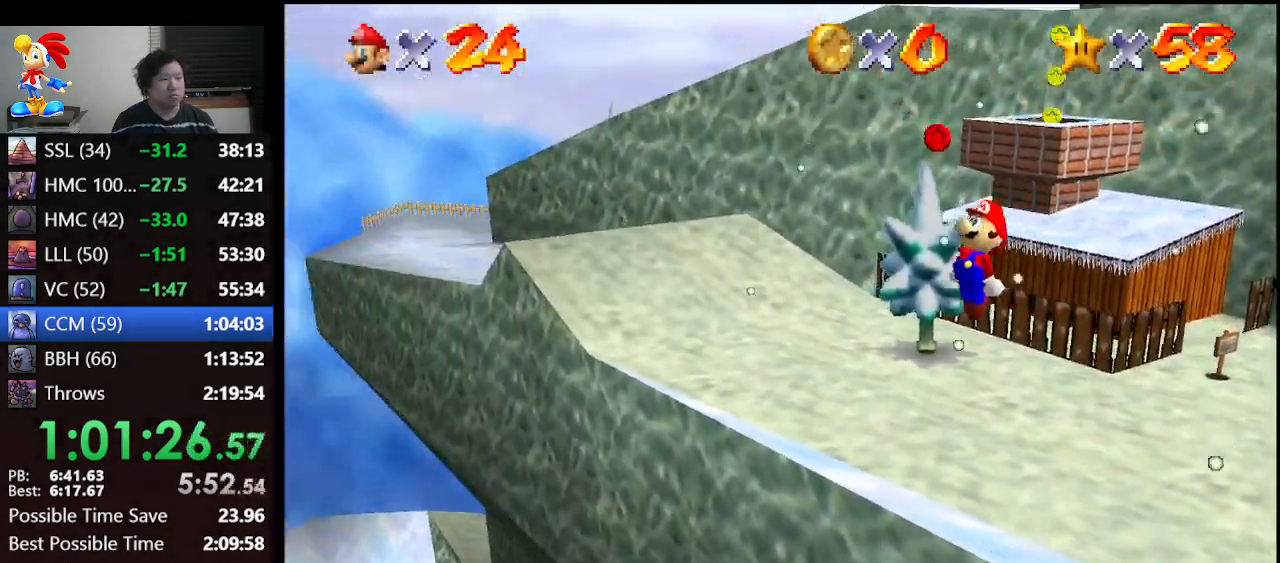
{"buttons": [], "left_stick": "down-left", "events": []}
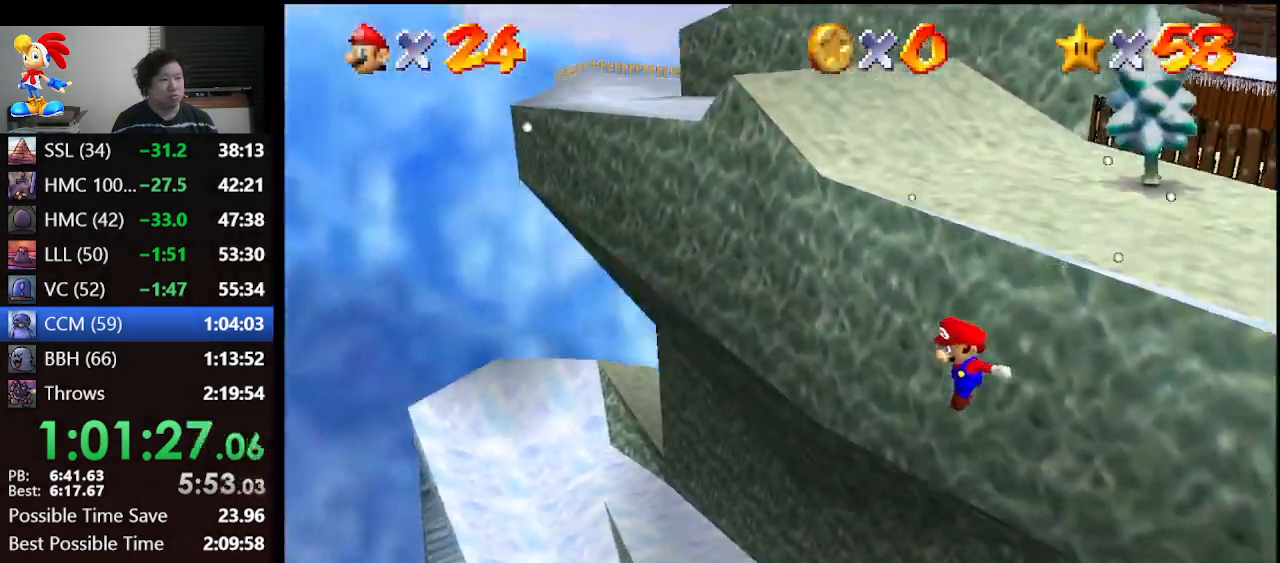
{"buttons": [], "left_stick": "down-left", "events": []}
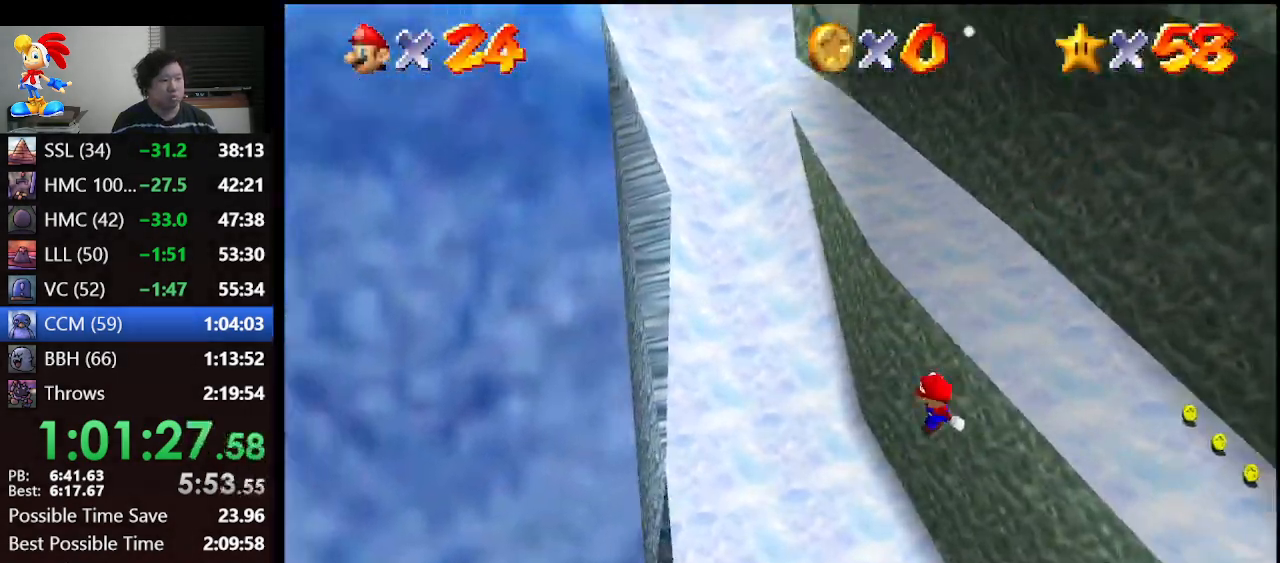
{"buttons": [], "left_stick": "center", "events": [[233, "left_stick", "center"]]}
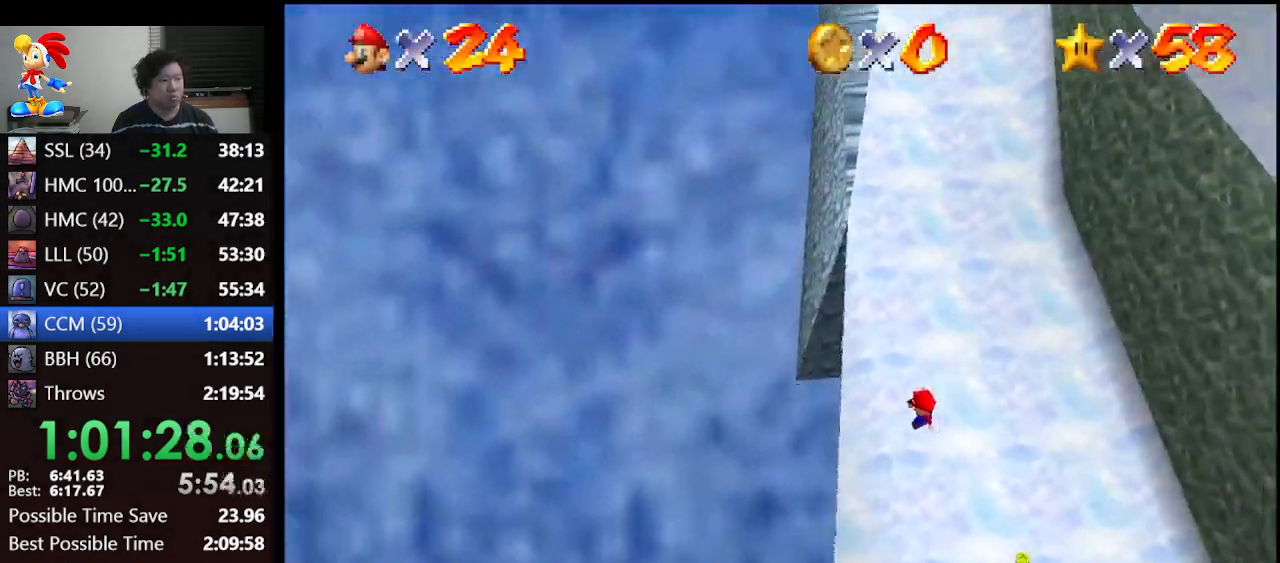
{"buttons": ["C_LEFT"], "left_stick": "up-right", "events": [[67, "left_stick", "up-right"], [367, "C_LEFT", "down"]]}
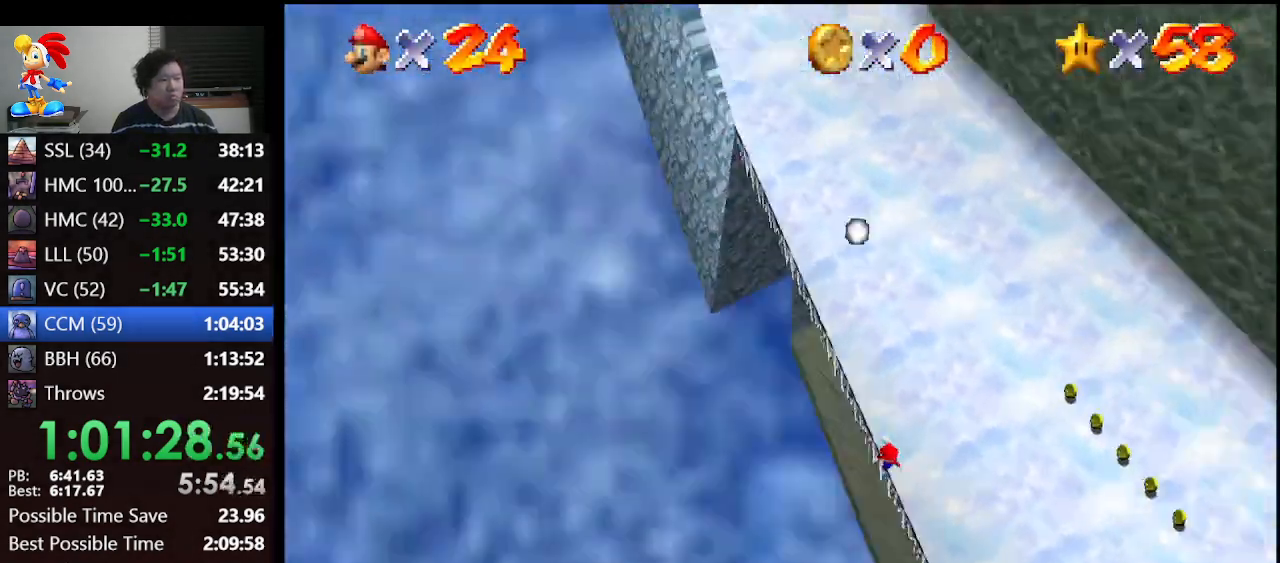
{"buttons": [], "left_stick": "up", "events": [[33, "C_LEFT", "up"], [400, "left_stick", "up"]]}
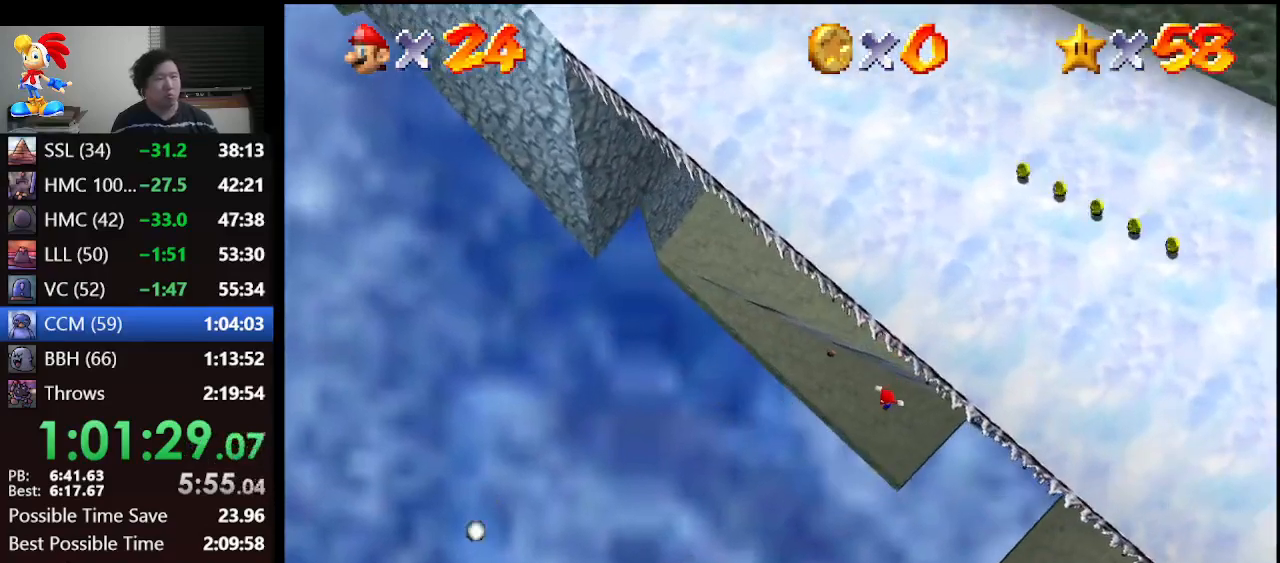
{"buttons": [], "left_stick": "up", "events": []}
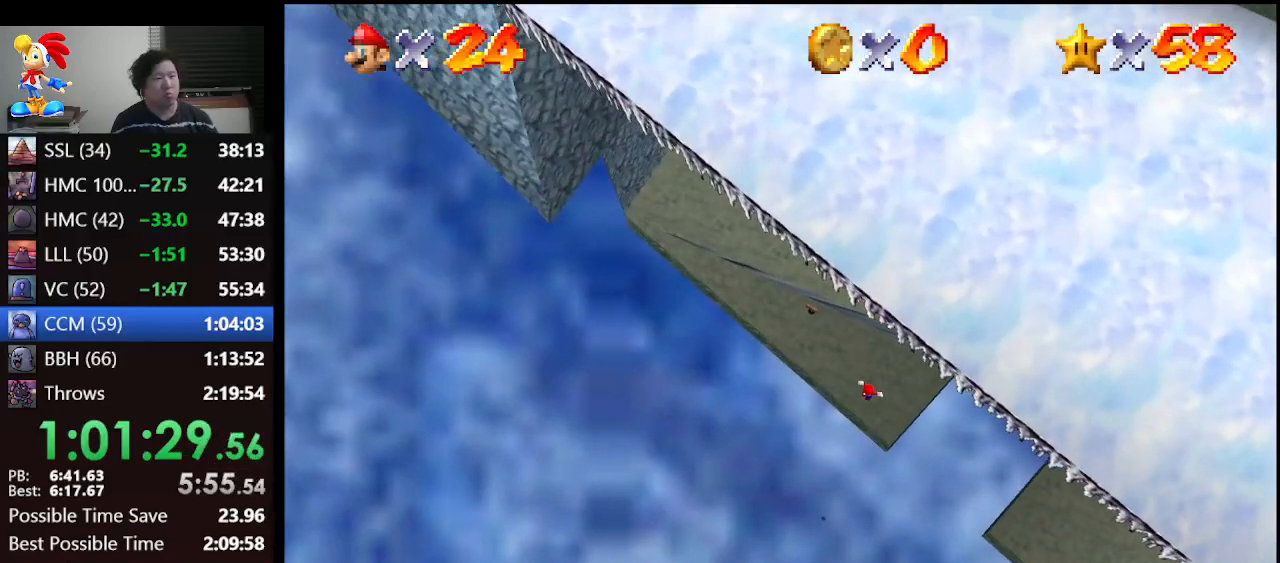
{"buttons": [], "left_stick": "up", "events": []}
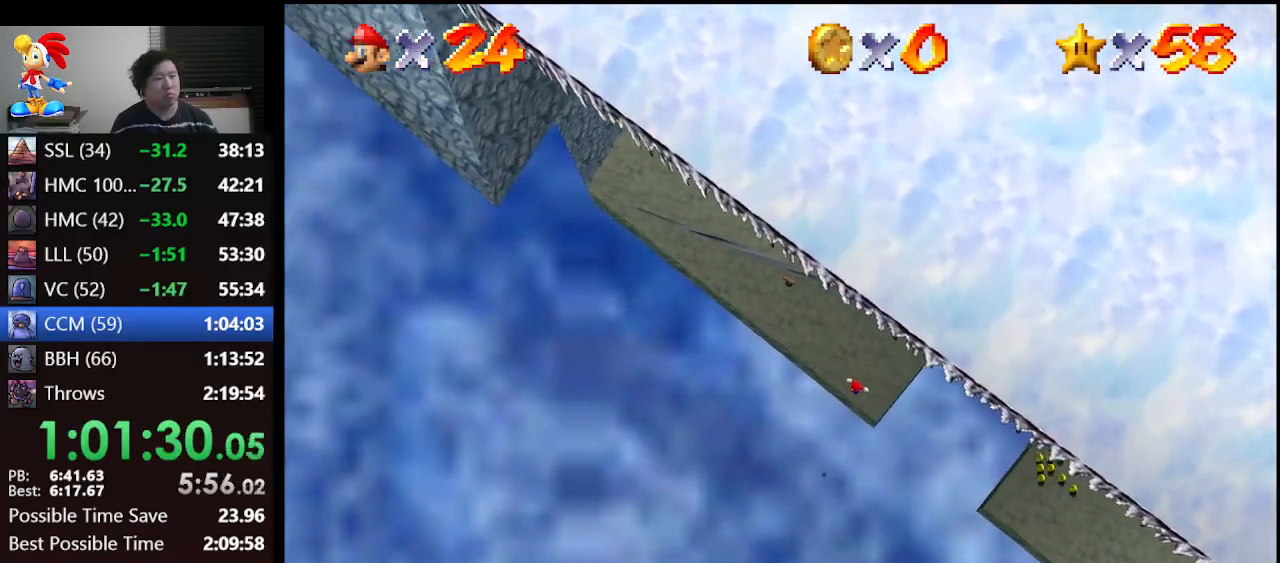
{"buttons": [], "left_stick": "up", "events": [[33, "B", "down"], [300, "B", "up"]]}
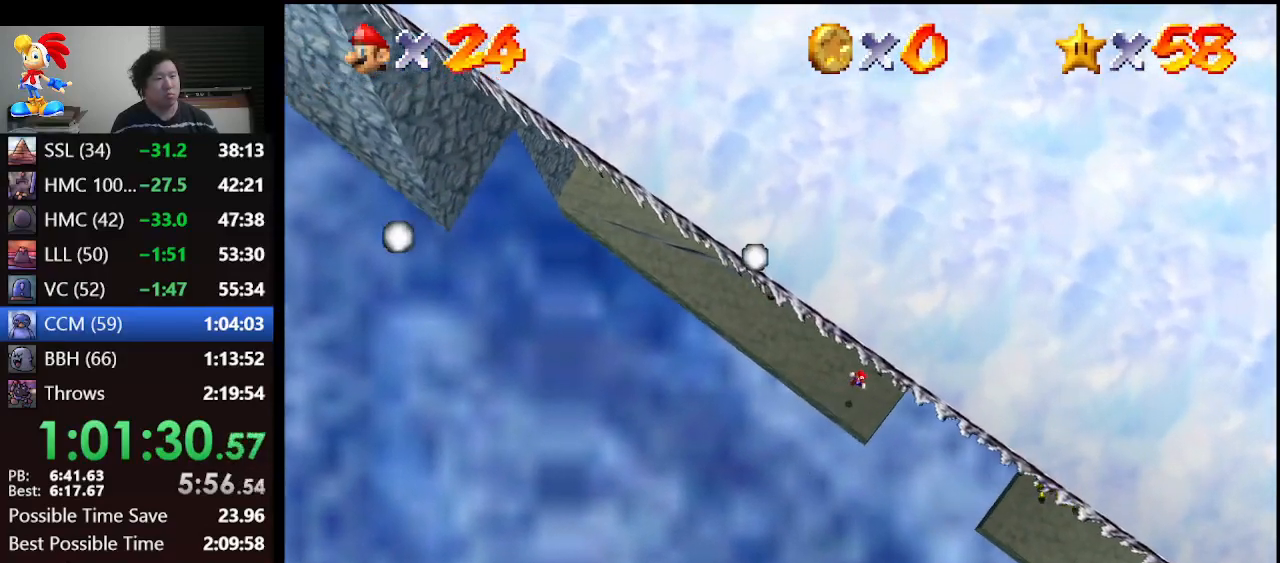
{"buttons": [], "left_stick": "right", "events": [[33, "left_stick", "down"], [200, "R1", "down"], [200, "left_stick", "center"], [300, "R1", "up"], [367, "R1", "down"], [433, "R1", "up"], [500, "left_stick", "right"]]}
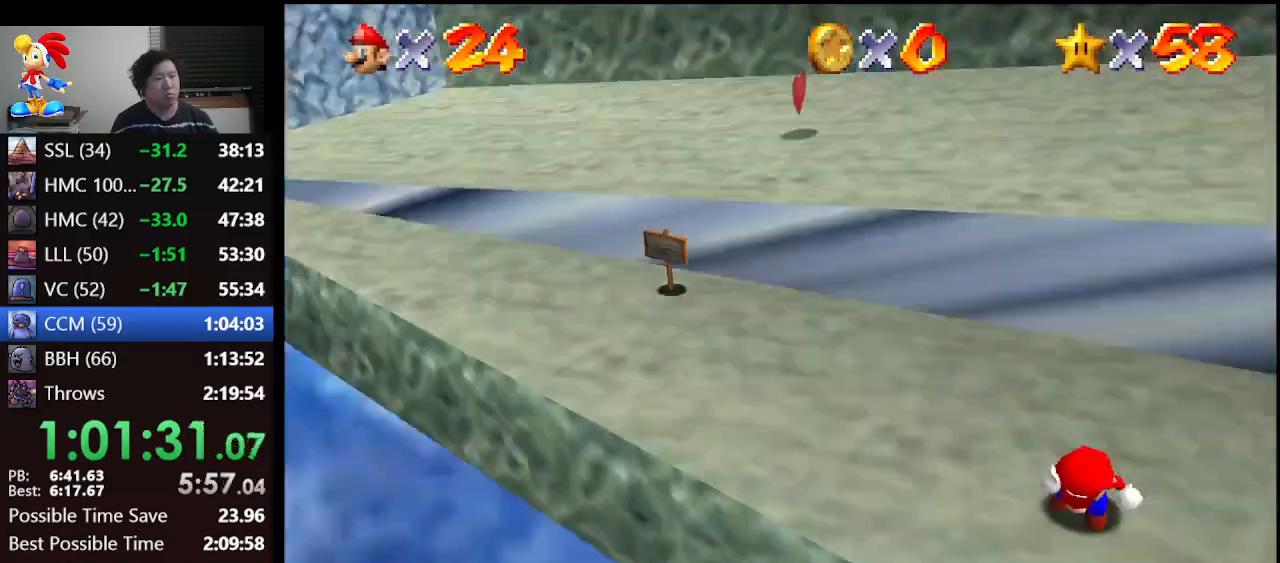
{"buttons": [], "left_stick": "up", "events": [[200, "left_stick", "up-right"], [467, "left_stick", "up"]]}
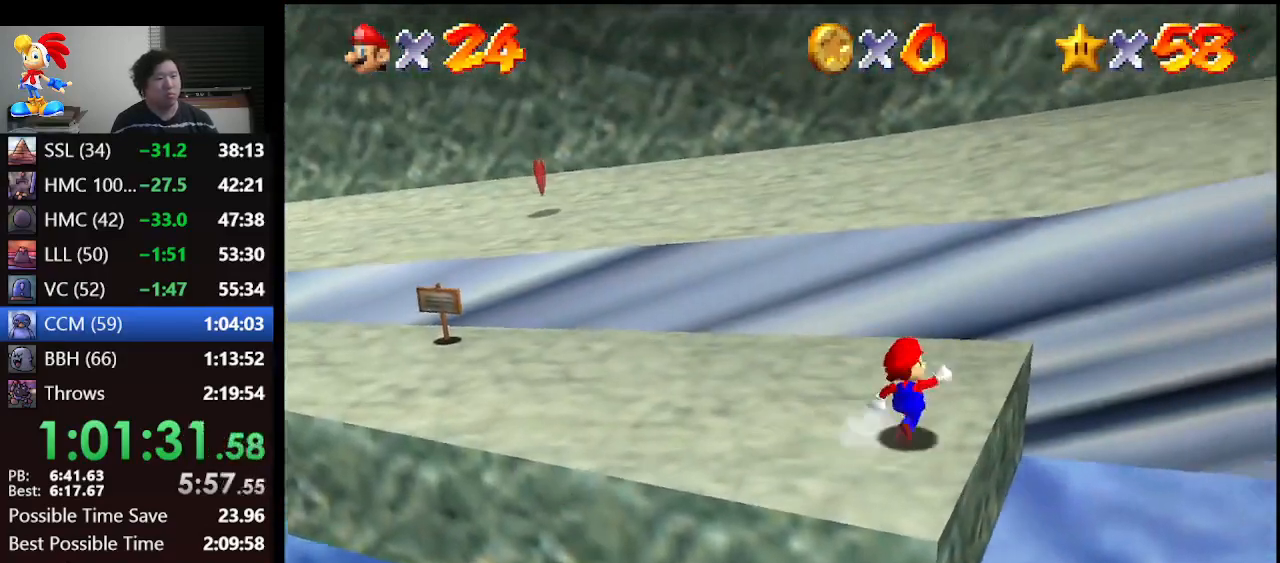
{"buttons": ["Z"], "left_stick": "up-right", "events": [[167, "Z", "down"], [200, "A", "down"], [333, "left_stick", "up-right"], [367, "A", "up"]]}
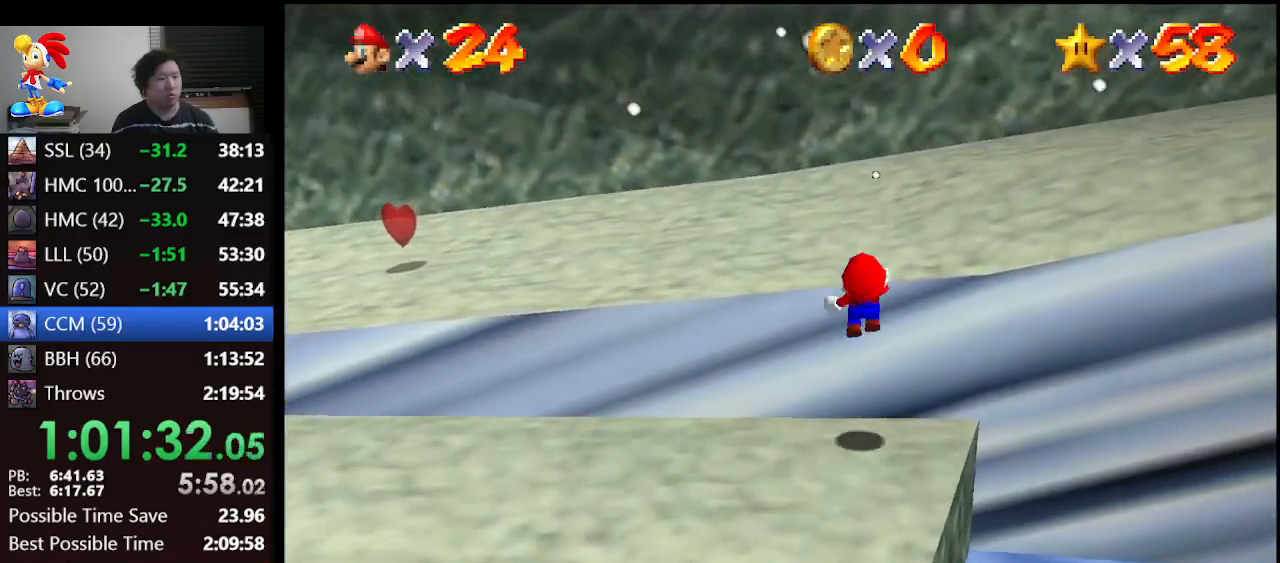
{"buttons": [], "left_stick": "up-right", "events": [[233, "Z", "up"]]}
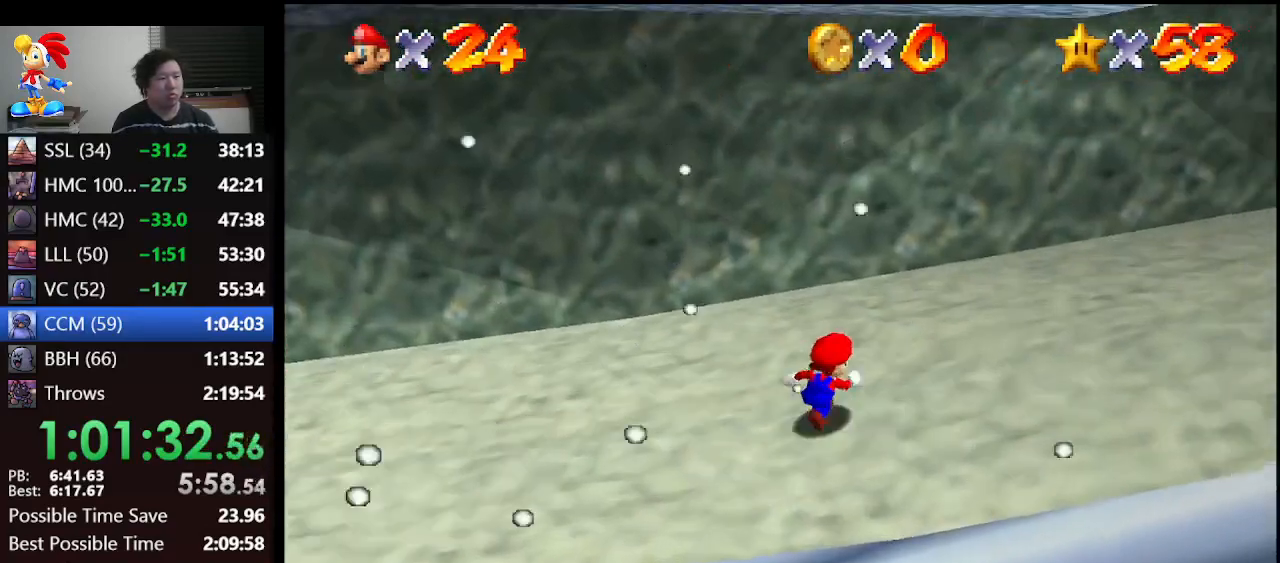
{"buttons": [], "left_stick": "right", "events": [[333, "left_stick", "right"]]}
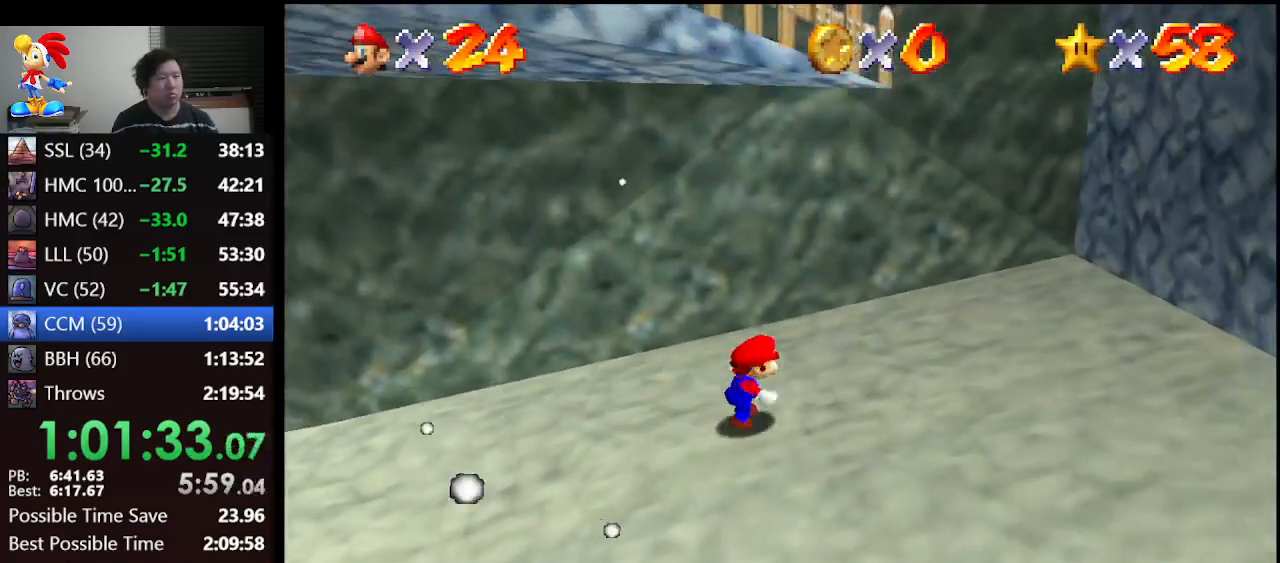
{"buttons": ["A"], "left_stick": "up-left", "events": [[333, "left_stick", "left"], [400, "A", "down"], [400, "left_stick", "up-left"]]}
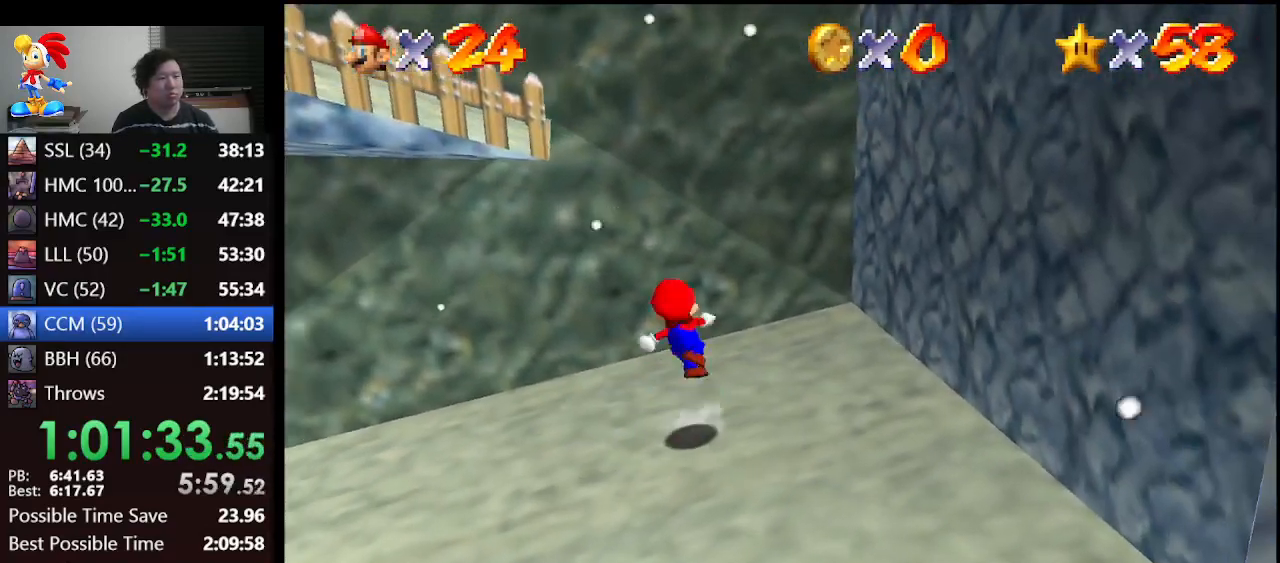
{"buttons": [], "left_stick": "left", "events": [[267, "A", "up"], [300, "C_LEFT", "down"], [333, "left_stick", "left"], [400, "C_LEFT", "up"]]}
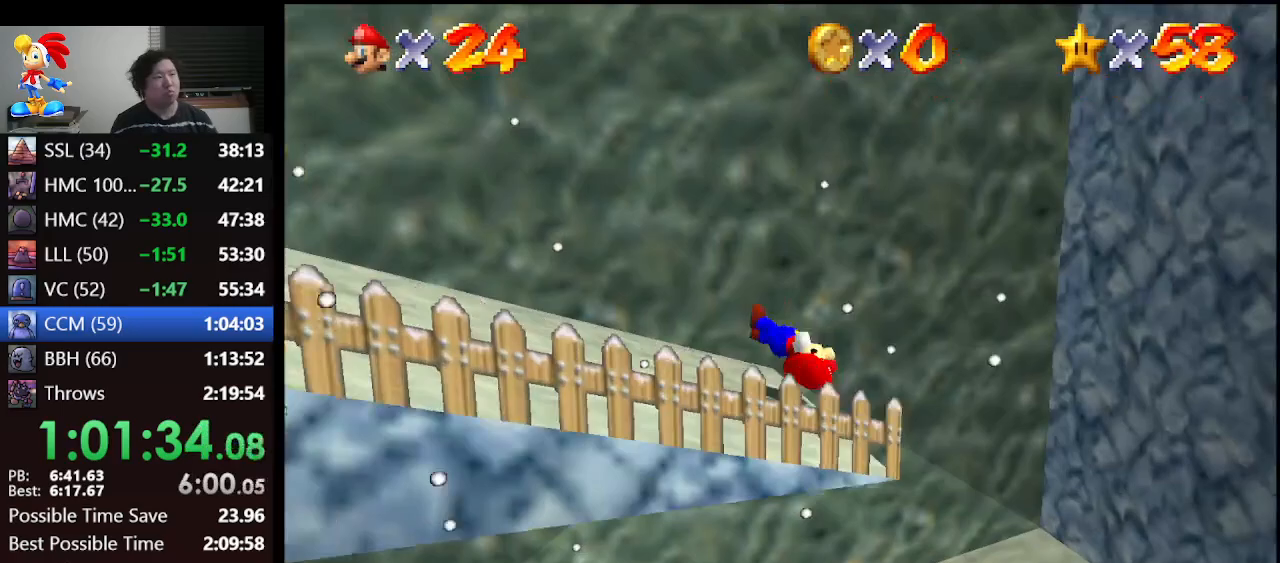
{"buttons": [], "left_stick": "down-left", "events": [[300, "left_stick", "down-left"]]}
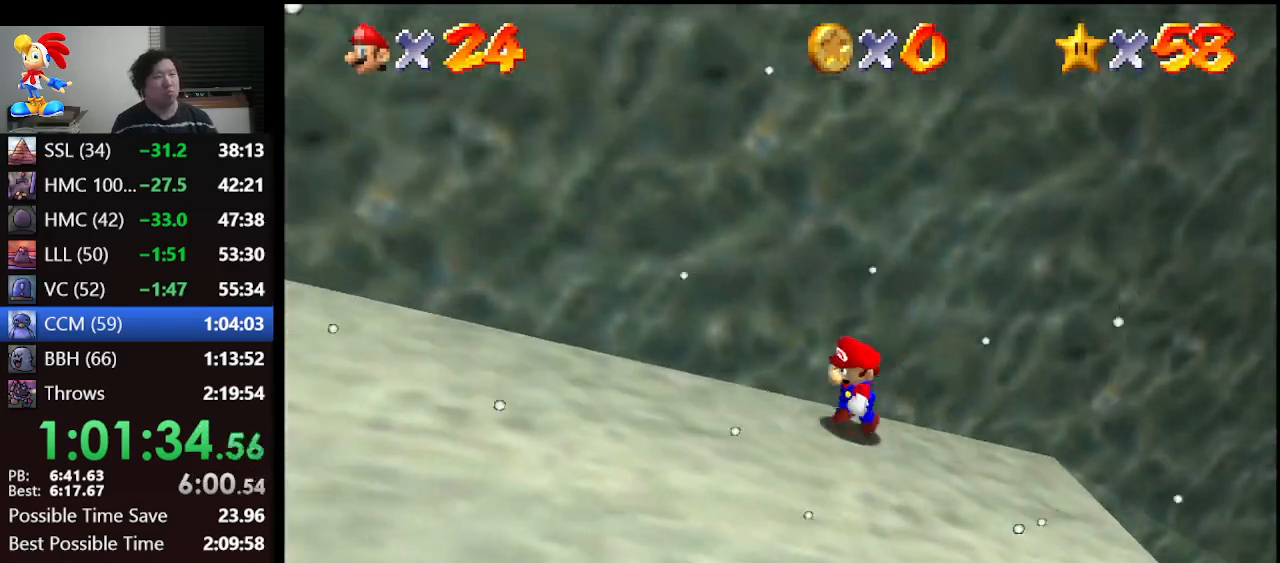
{"buttons": [], "left_stick": "up", "events": [[400, "left_stick", "up-right"], [467, "left_stick", "up"]]}
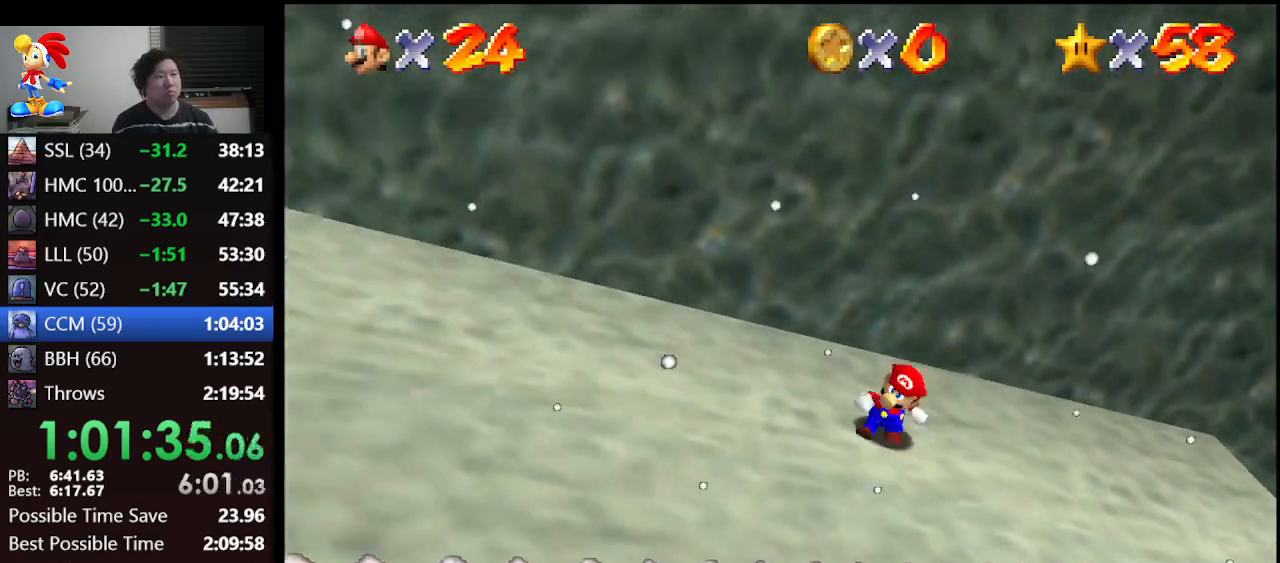
{"buttons": ["A"], "left_stick": "up", "events": [[400, "A", "down"]]}
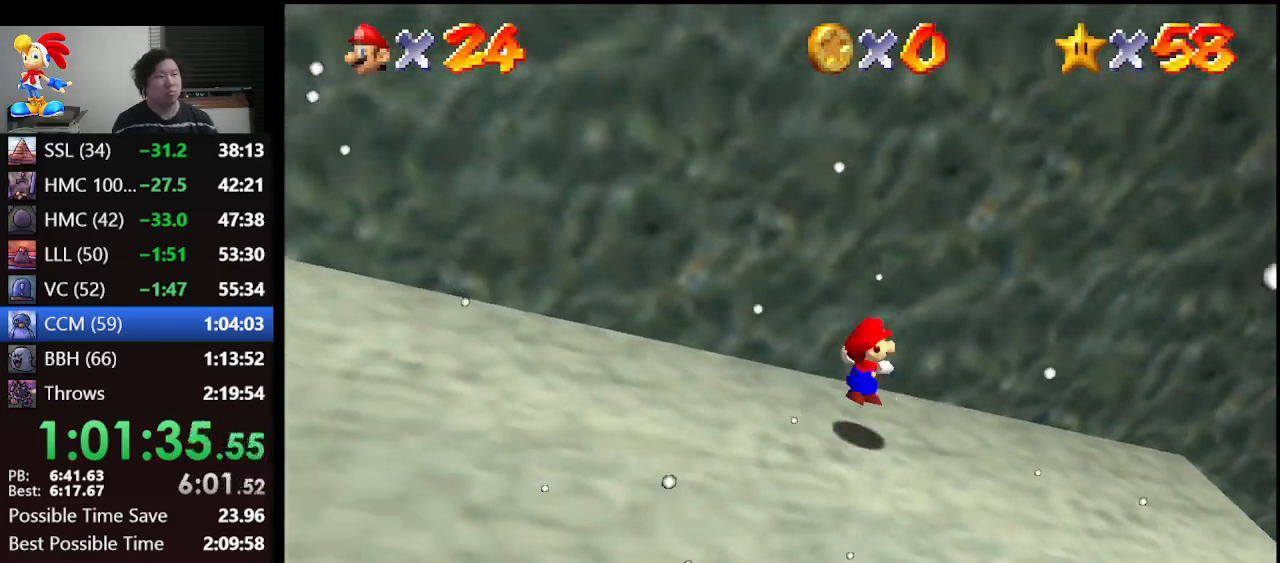
{"buttons": ["A"], "left_stick": "right", "events": [[300, "A", "up"], [367, "A", "down"], [400, "left_stick", "right"]]}
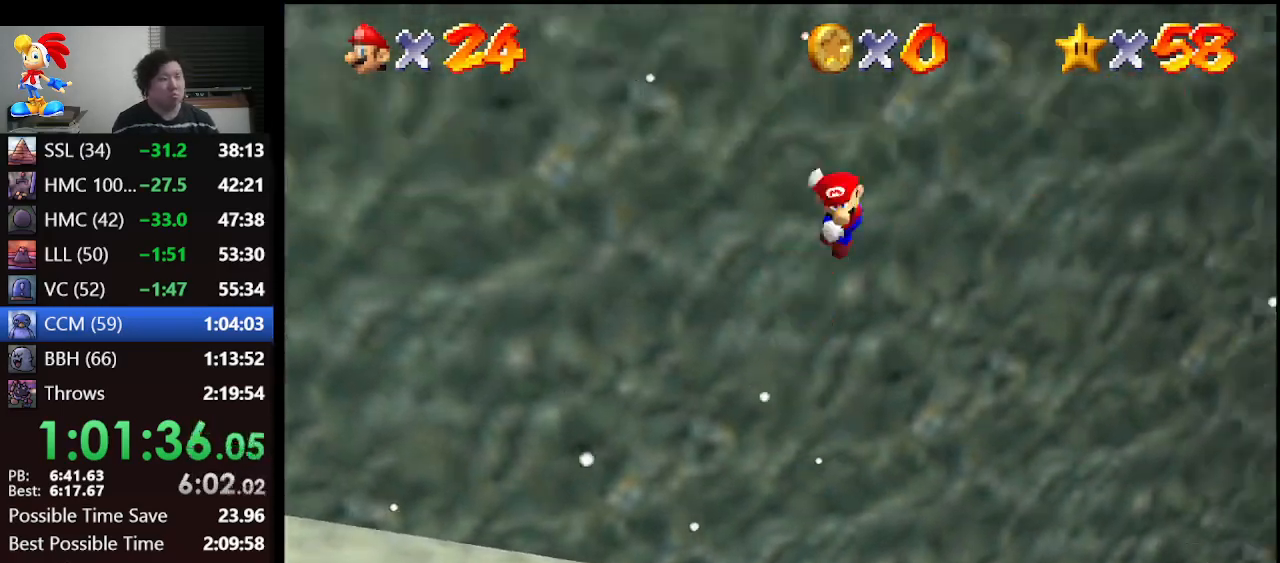
{"buttons": ["A"], "left_stick": "up", "events": [[200, "left_stick", "up-right"], [233, "A", "up"], [333, "A", "down"], [333, "left_stick", "up"]]}
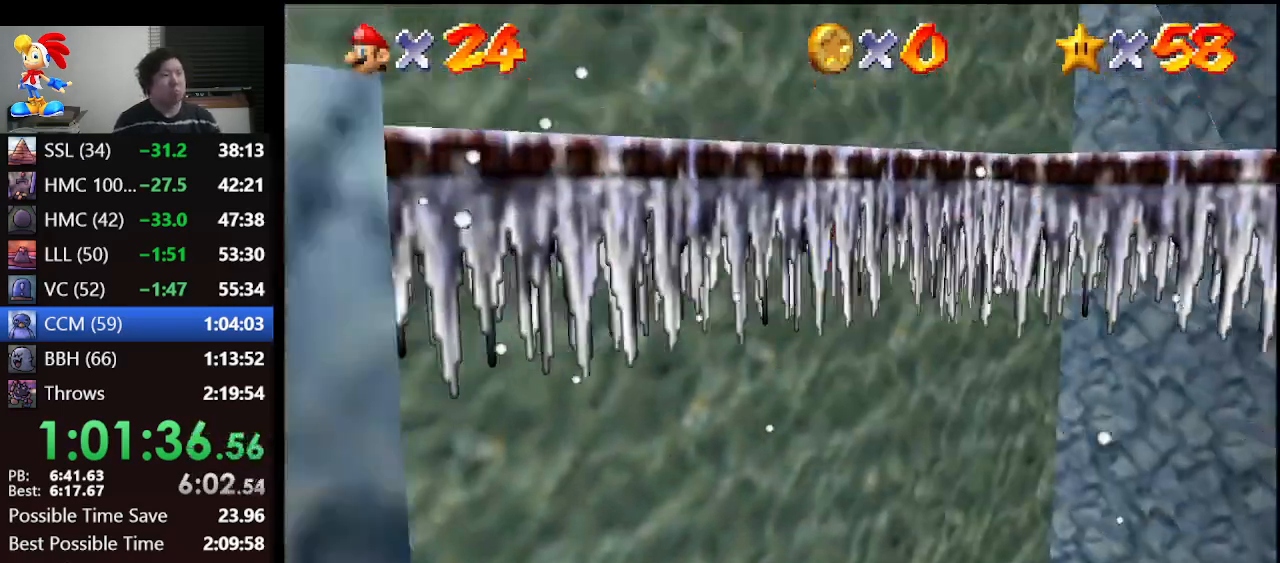
{"buttons": [], "left_stick": "up-right", "events": [[33, "left_stick", "up-right"], [67, "A", "up"], [167, "A", "down"], [433, "A", "up"]]}
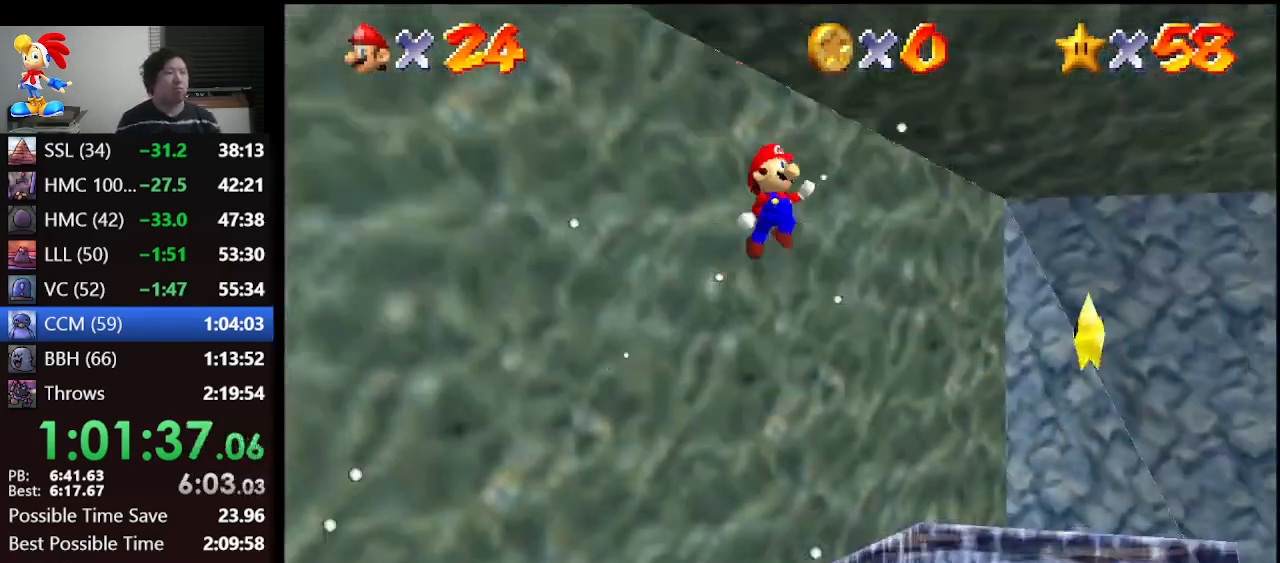
{"buttons": [], "left_stick": "center", "events": [[433, "left_stick", "center"]]}
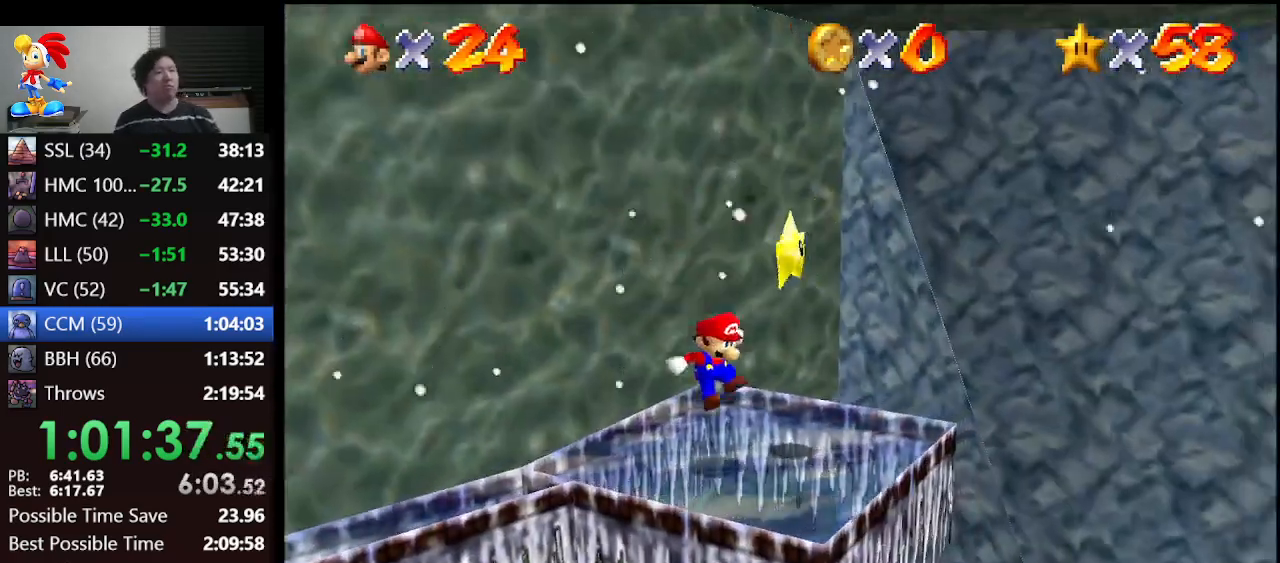
{"buttons": [], "left_stick": "center", "events": [[167, "A", "down"], [300, "A", "up"], [300, "Z", "down"], [367, "Z", "up"]]}
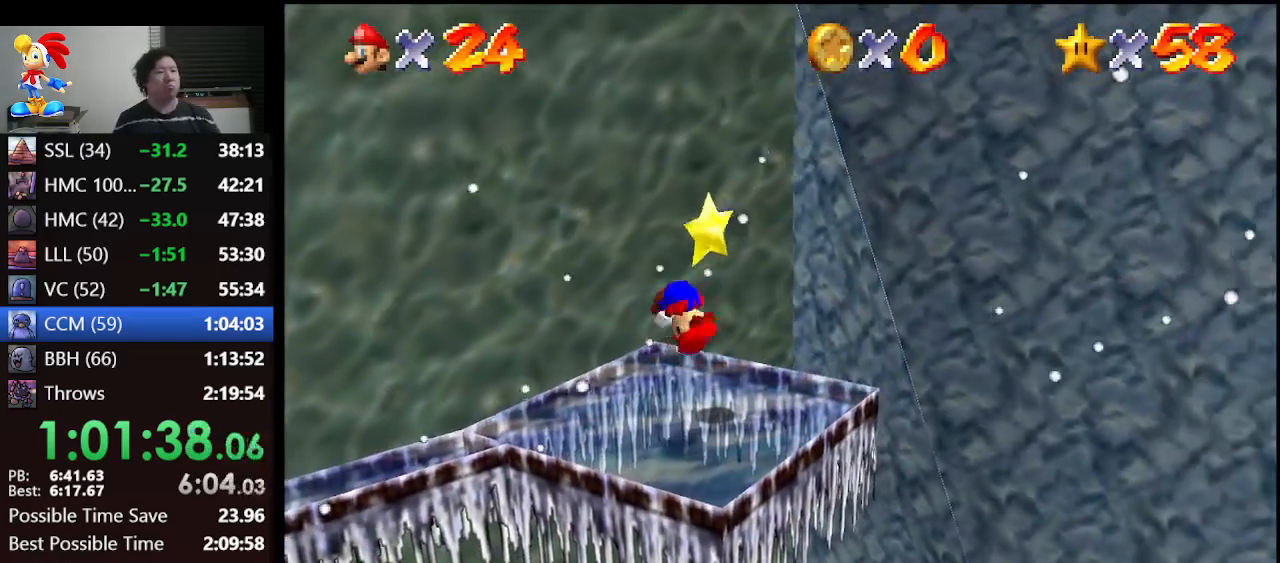
{"buttons": [], "left_stick": "center", "events": []}
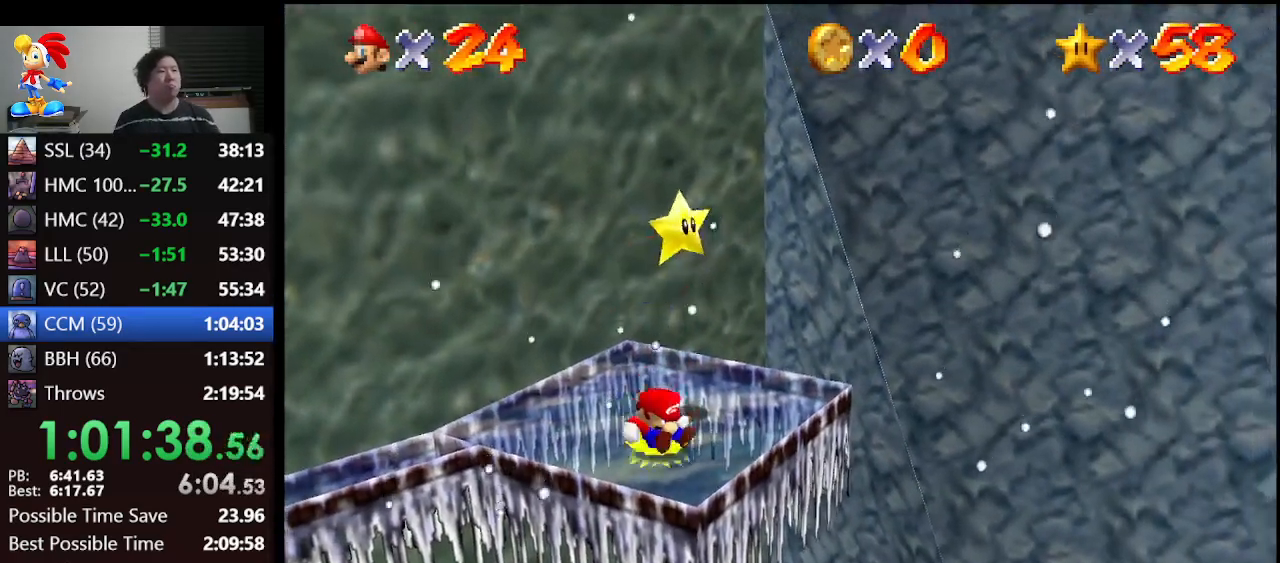
{"buttons": [], "left_stick": "up-right", "events": [[200, "A", "down"], [267, "left_stick", "up"], [333, "A", "up"], [400, "left_stick", "up-right"]]}
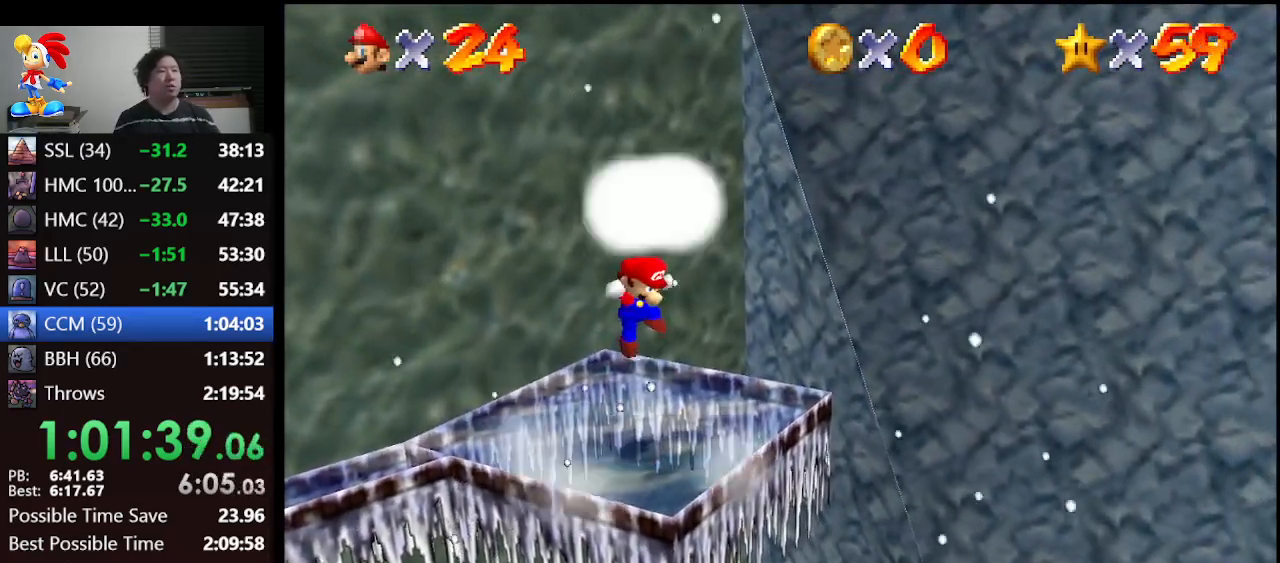
{"buttons": [], "left_stick": "center", "events": [[100, "left_stick", "center"]]}